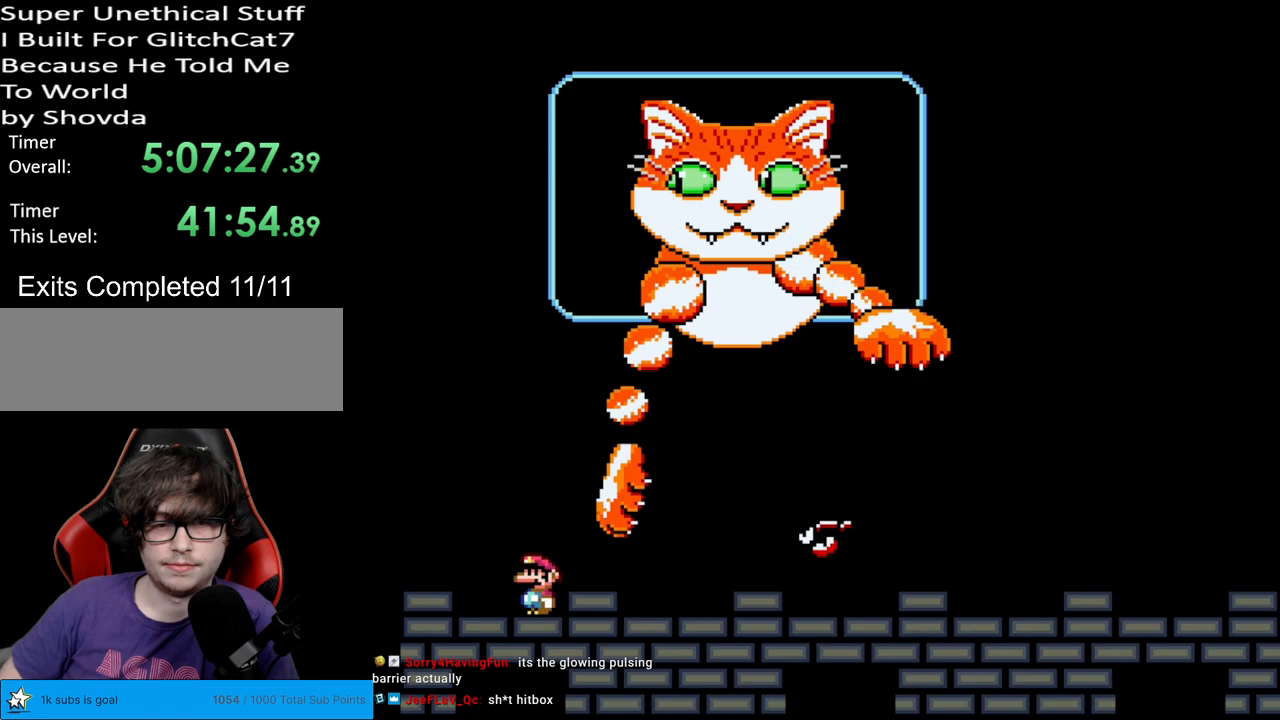
Gameplay with a controller (Nintendo layout); each line is a JSON object with the inputs held at the frame after it. "events" lists button and stick changes between this image and that frame as [ms after this image, input, new state], when the widget could be followed in between. Not read: L3 R3.
{"buttons": ["X"], "events": [[333, "DPAD_LEFT", "up"]]}
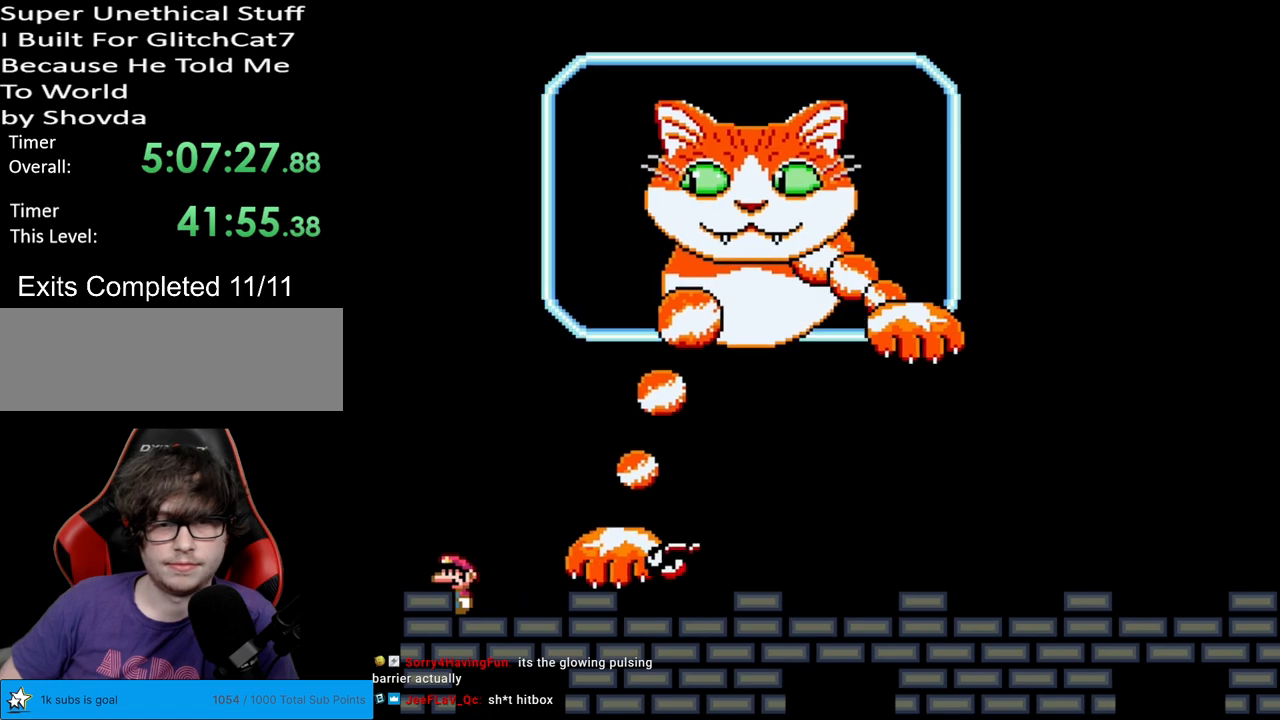
{"buttons": ["X", "DPAD_RIGHT"], "events": [[183, "A", "down"], [467, "A", "up"], [483, "DPAD_RIGHT", "down"]]}
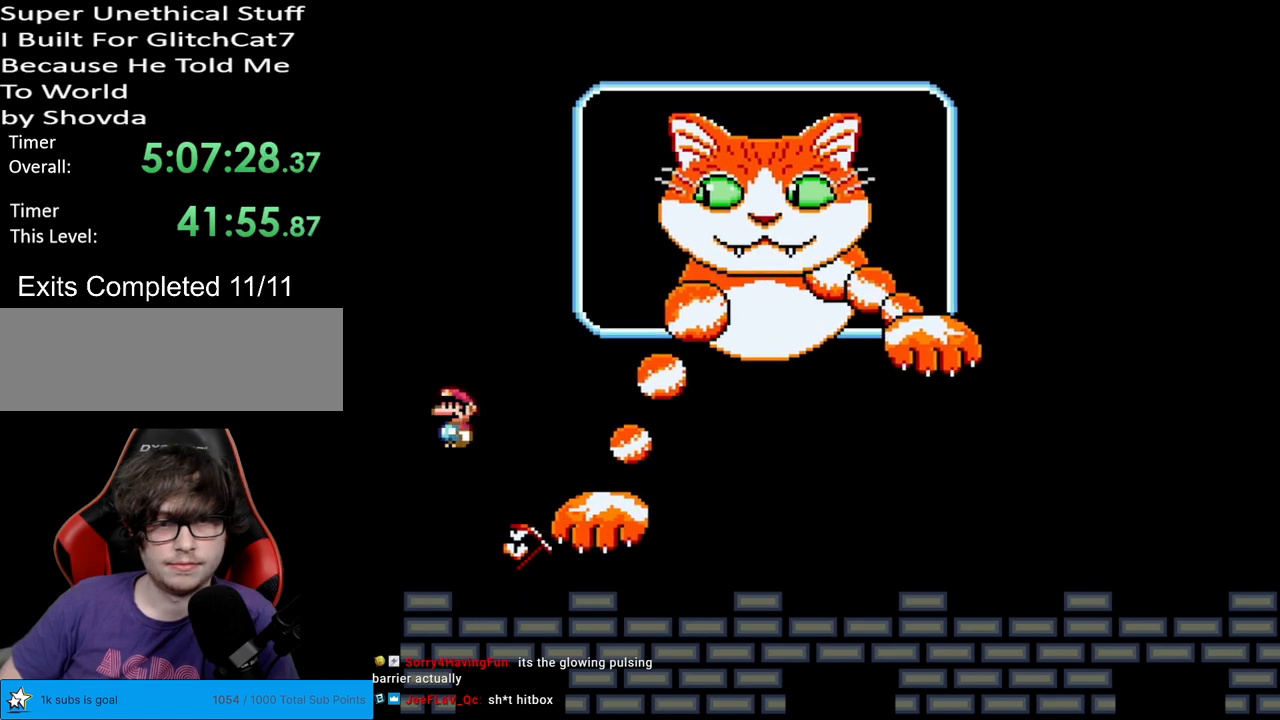
{"buttons": ["Y", "DPAD_RIGHT"], "events": [[33, "X", "up"], [67, "Y", "down"], [133, "DPAD_RIGHT", "up"], [133, "DPAD_UP", "down"], [150, "DPAD_LEFT", "down"], [150, "DPAD_UP", "up"], [267, "DPAD_LEFT", "up"], [317, "DPAD_RIGHT", "down"]]}
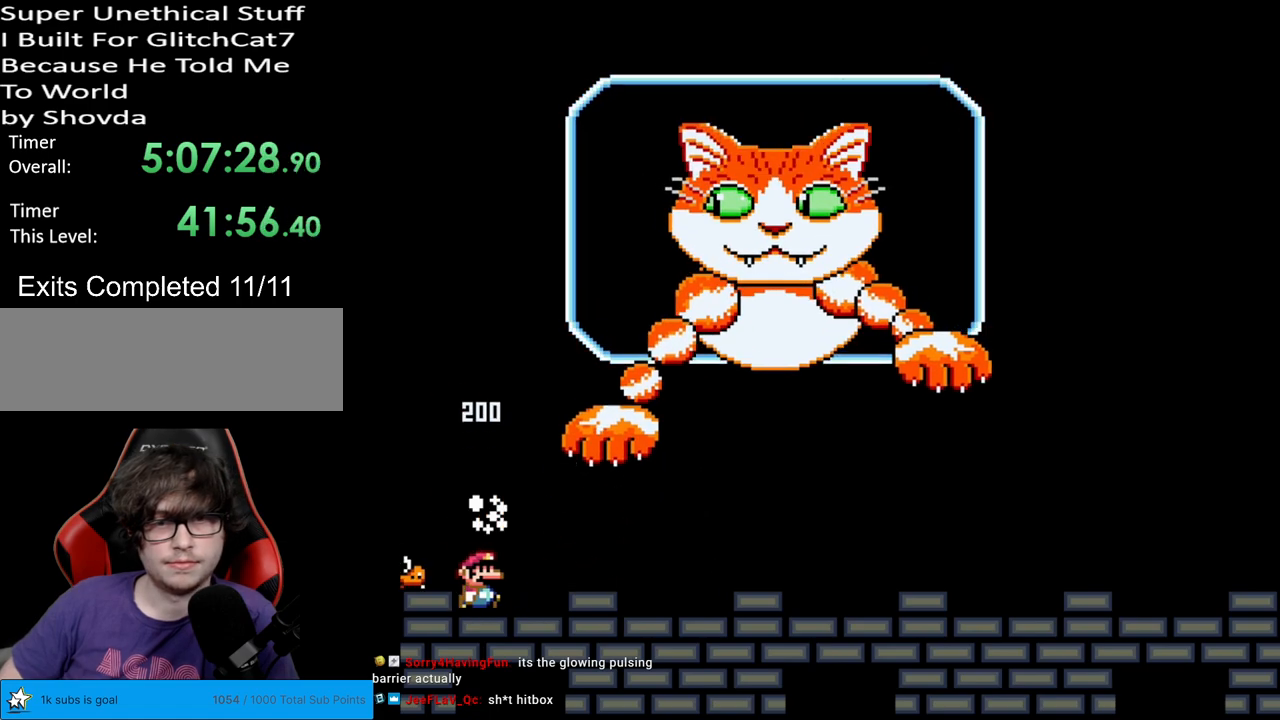
{"buttons": ["Y", "DPAD_LEFT"], "events": [[417, "DPAD_LEFT", "down"], [417, "DPAD_RIGHT", "up"]]}
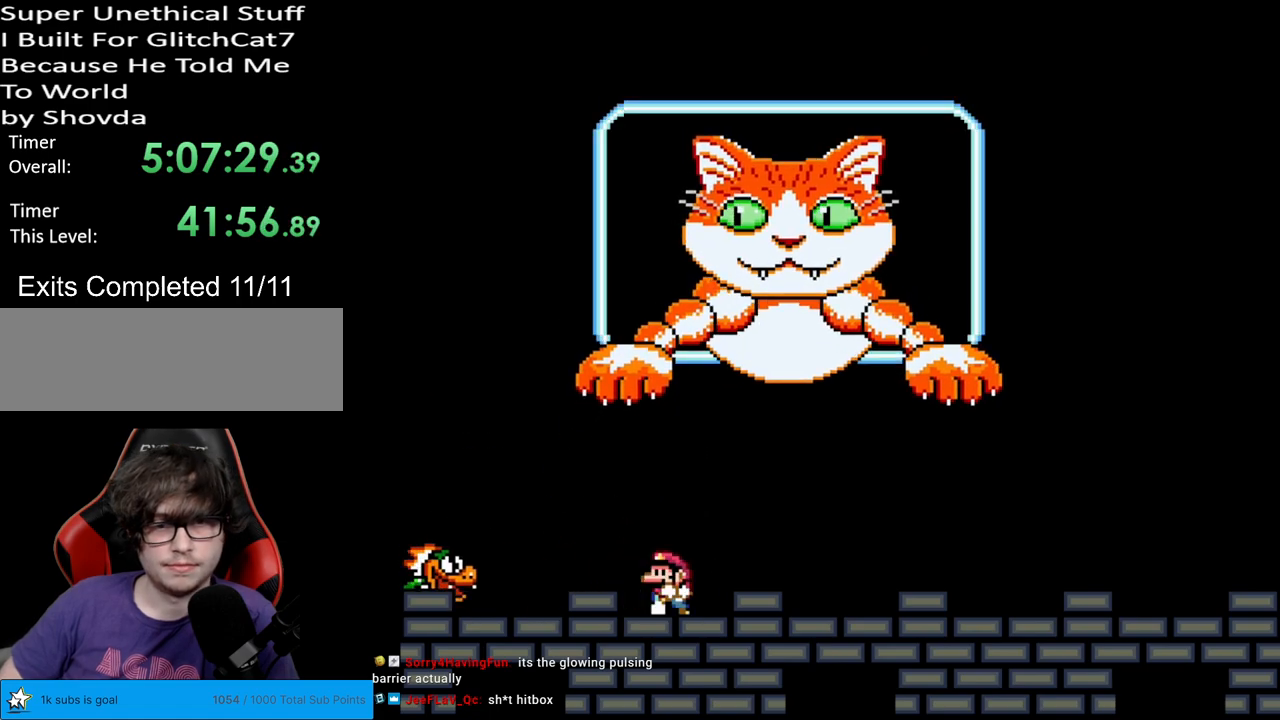
{"buttons": ["Y", "DPAD_LEFT"], "events": [[200, "B", "down"], [250, "B", "up"]]}
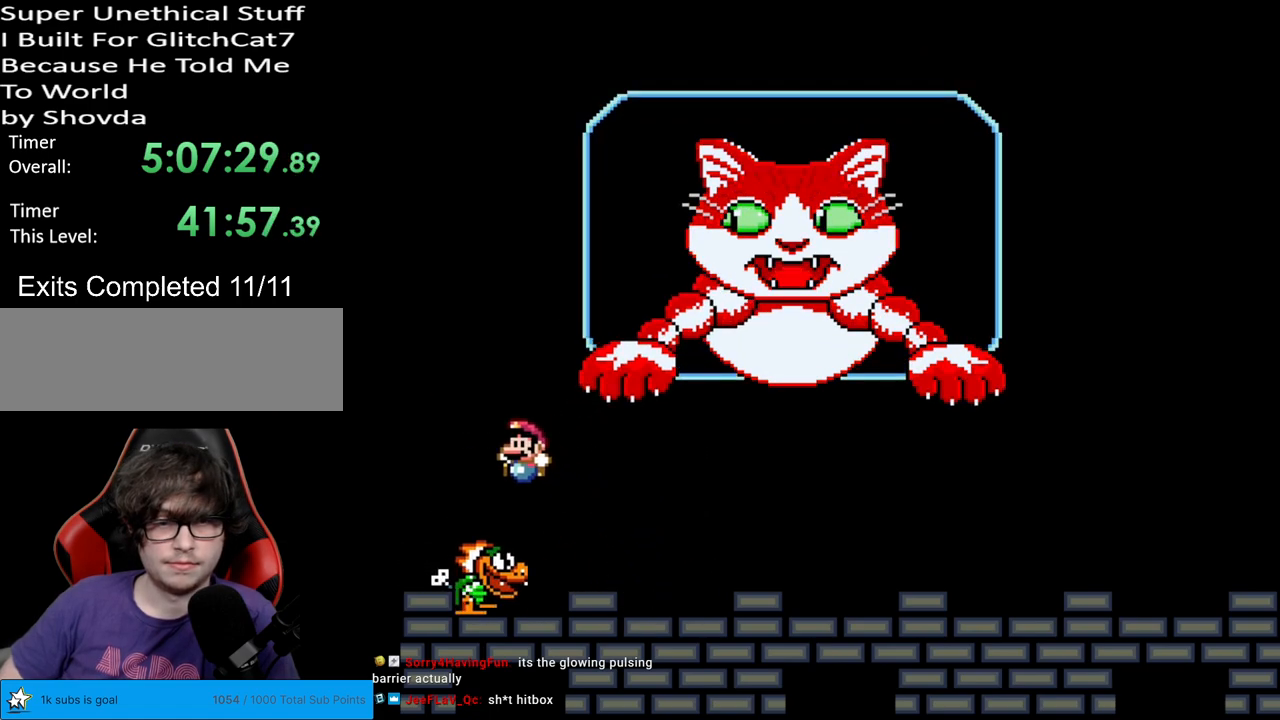
{"buttons": ["Y", "DPAD_LEFT"], "events": [[17, "DPAD_LEFT", "up"], [67, "DPAD_RIGHT", "down"], [233, "DPAD_RIGHT", "up"], [400, "DPAD_RIGHT", "down"], [483, "DPAD_RIGHT", "up"], [483, "DPAD_UP", "down"], [500, "DPAD_LEFT", "down"], [500, "DPAD_UP", "up"]]}
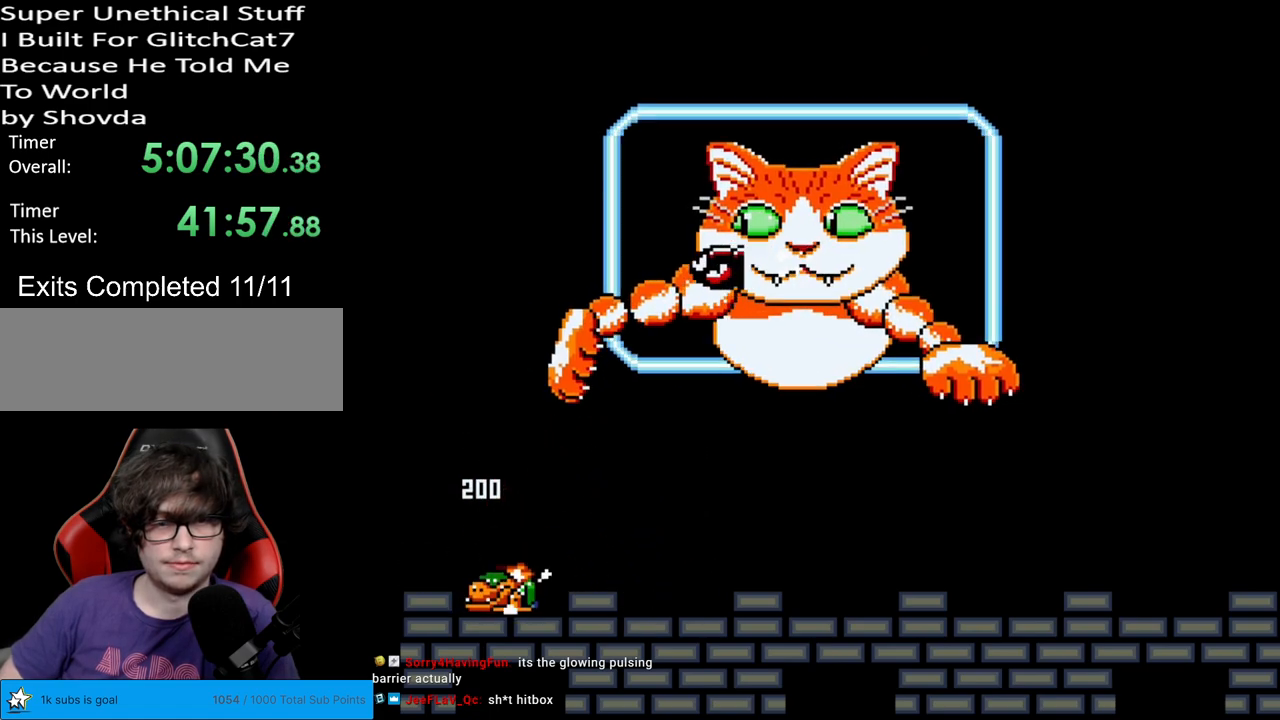
{"buttons": ["B", "Y"], "events": [[433, "B", "down"], [500, "DPAD_LEFT", "up"]]}
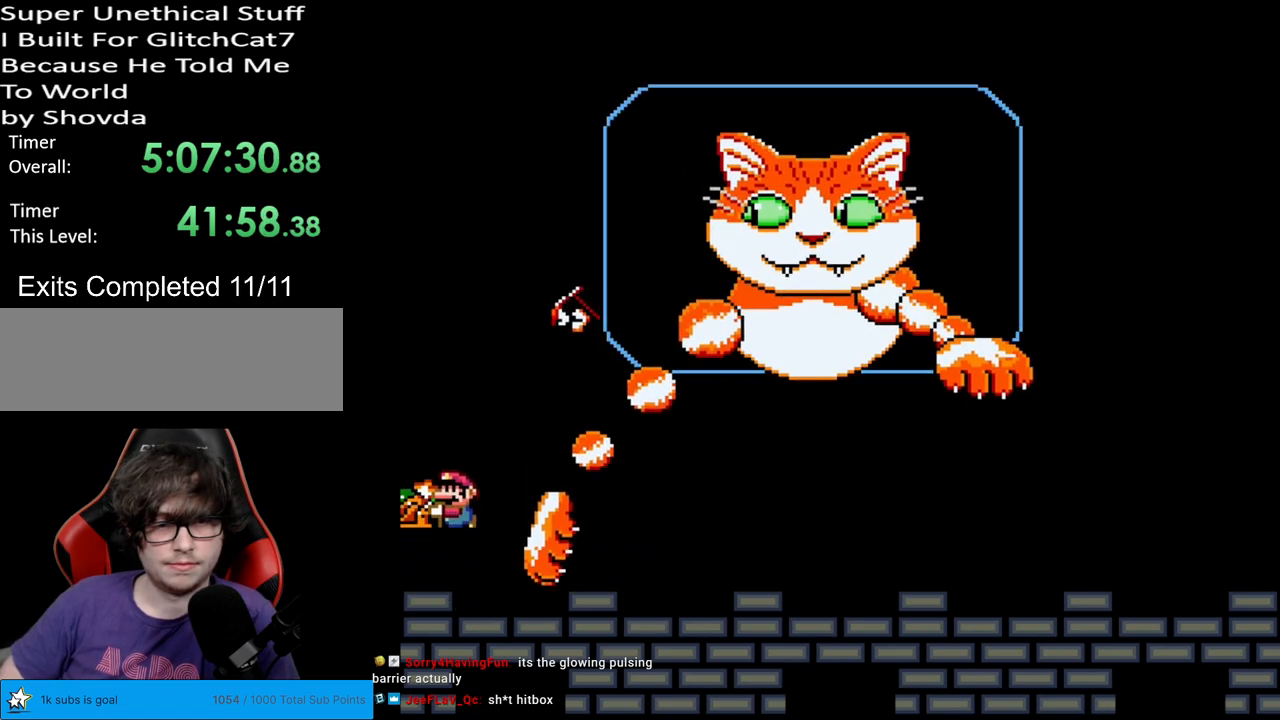
{"buttons": ["Y", "DPAD_LEFT"], "events": [[50, "B", "up"], [83, "DPAD_RIGHT", "down"], [133, "B", "down"], [233, "B", "up"], [467, "DPAD_RIGHT", "up"], [483, "DPAD_UP", "down"], [500, "DPAD_LEFT", "down"], [500, "DPAD_UP", "up"]]}
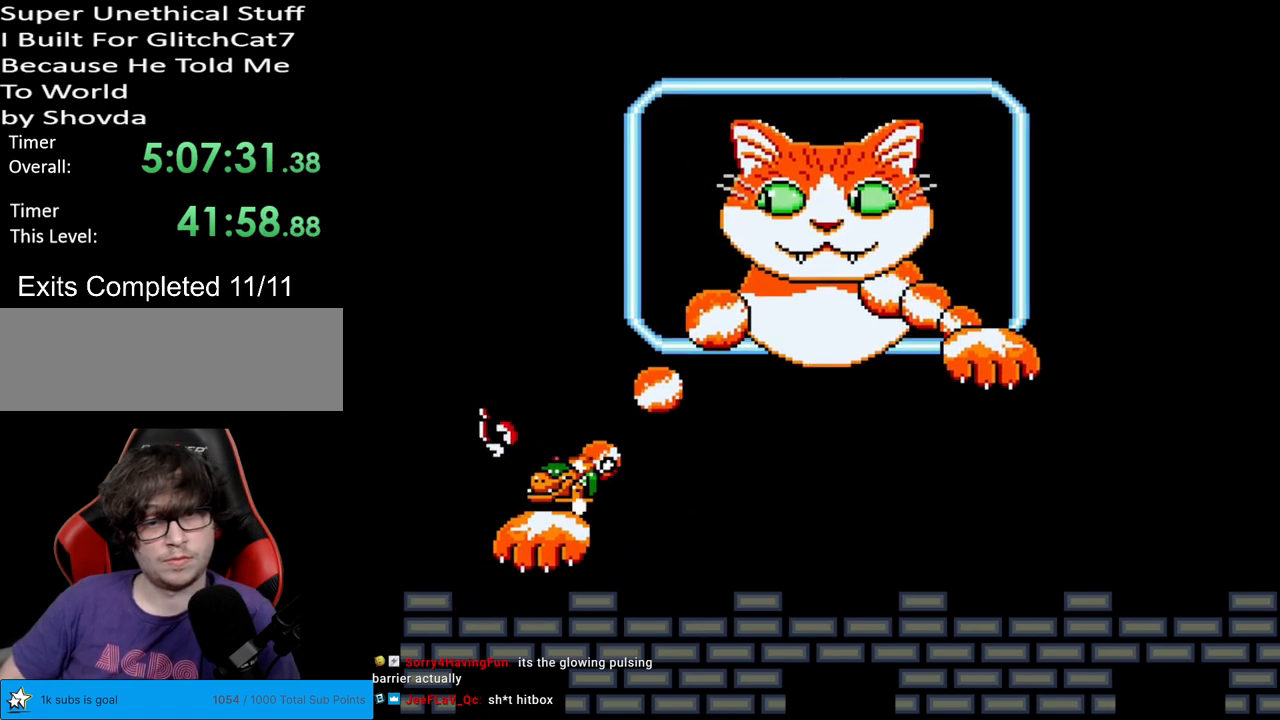
{"buttons": ["Y", "DPAD_RIGHT"], "events": [[50, "B", "down"], [67, "DPAD_UP", "down"], [100, "DPAD_UP", "up"], [167, "DPAD_UP", "down"], [200, "DPAD_LEFT", "up"], [200, "DPAD_RIGHT", "down"], [200, "DPAD_UP", "up"], [317, "DPAD_RIGHT", "up"], [317, "DPAD_UP", "down"], [333, "DPAD_LEFT", "down"], [333, "DPAD_UP", "up"], [367, "B", "up"], [450, "DPAD_LEFT", "up"], [450, "DPAD_RIGHT", "down"]]}
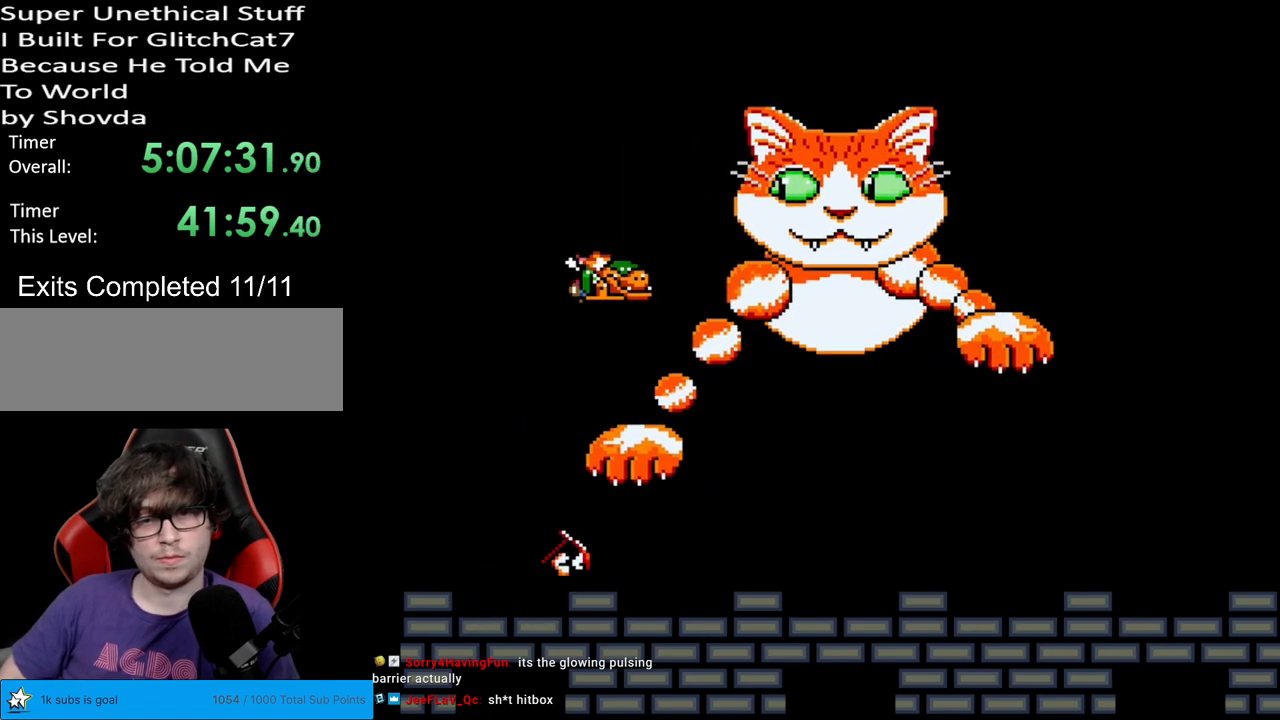
{"buttons": ["Y"], "events": [[133, "DPAD_RIGHT", "up"]]}
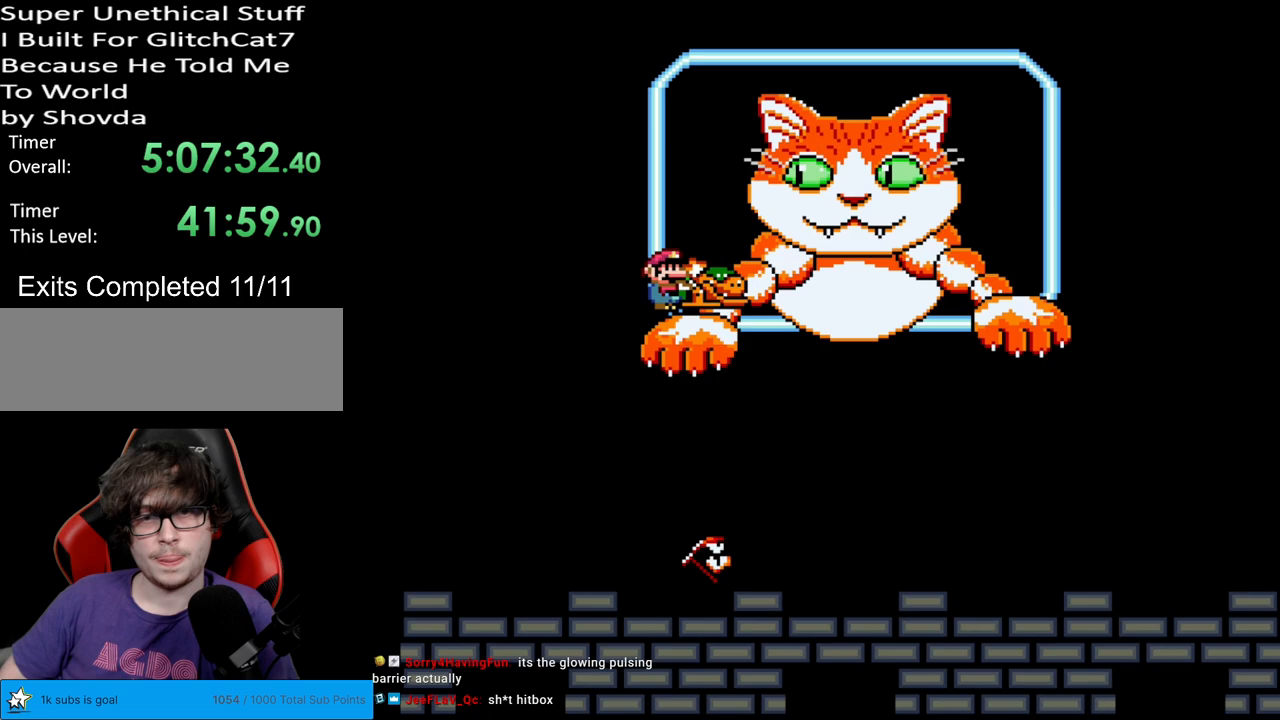
{"buttons": ["B", "Y", "DPAD_LEFT"], "events": [[50, "DPAD_RIGHT", "down"], [217, "B", "down"], [250, "DPAD_RIGHT", "up"], [433, "DPAD_LEFT", "down"]]}
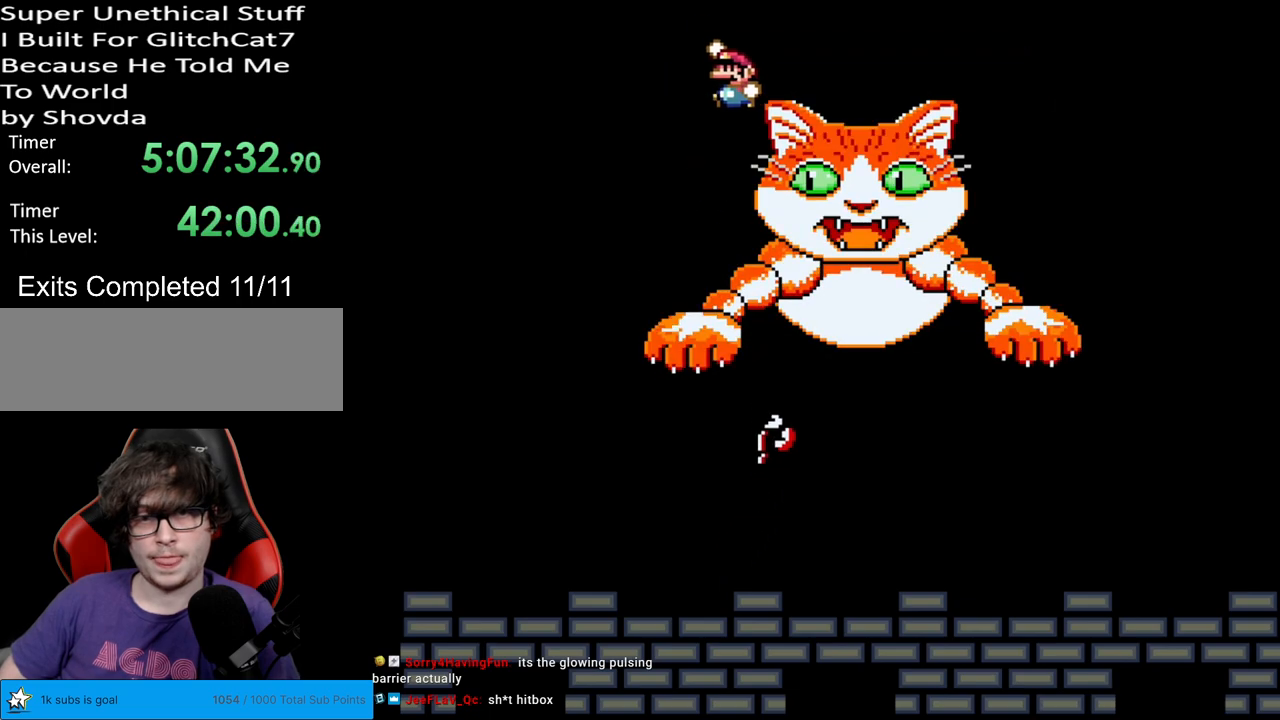
{"buttons": ["B", "Y"], "events": [[250, "DPAD_LEFT", "up"], [267, "DPAD_RIGHT", "down"], [483, "DPAD_RIGHT", "up"]]}
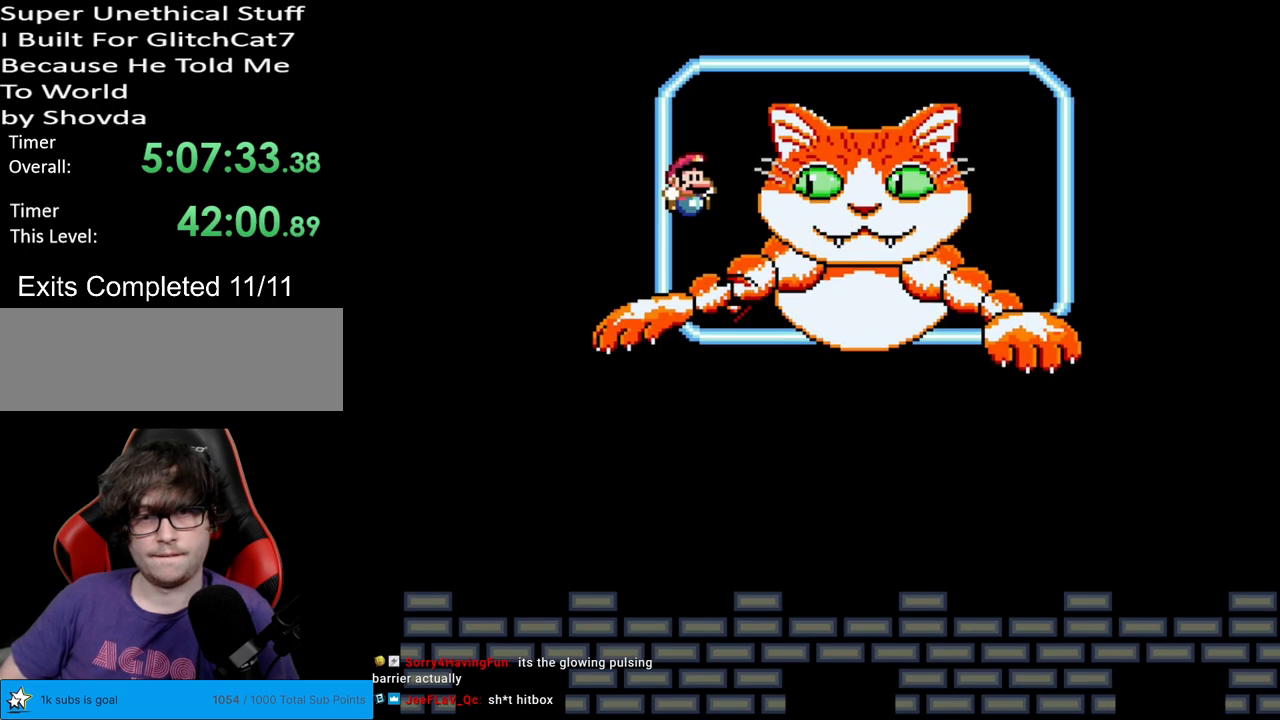
{"buttons": ["Y", "DPAD_RIGHT"], "events": [[83, "DPAD_LEFT", "down"], [267, "B", "up"], [417, "DPAD_LEFT", "up"], [467, "DPAD_RIGHT", "down"]]}
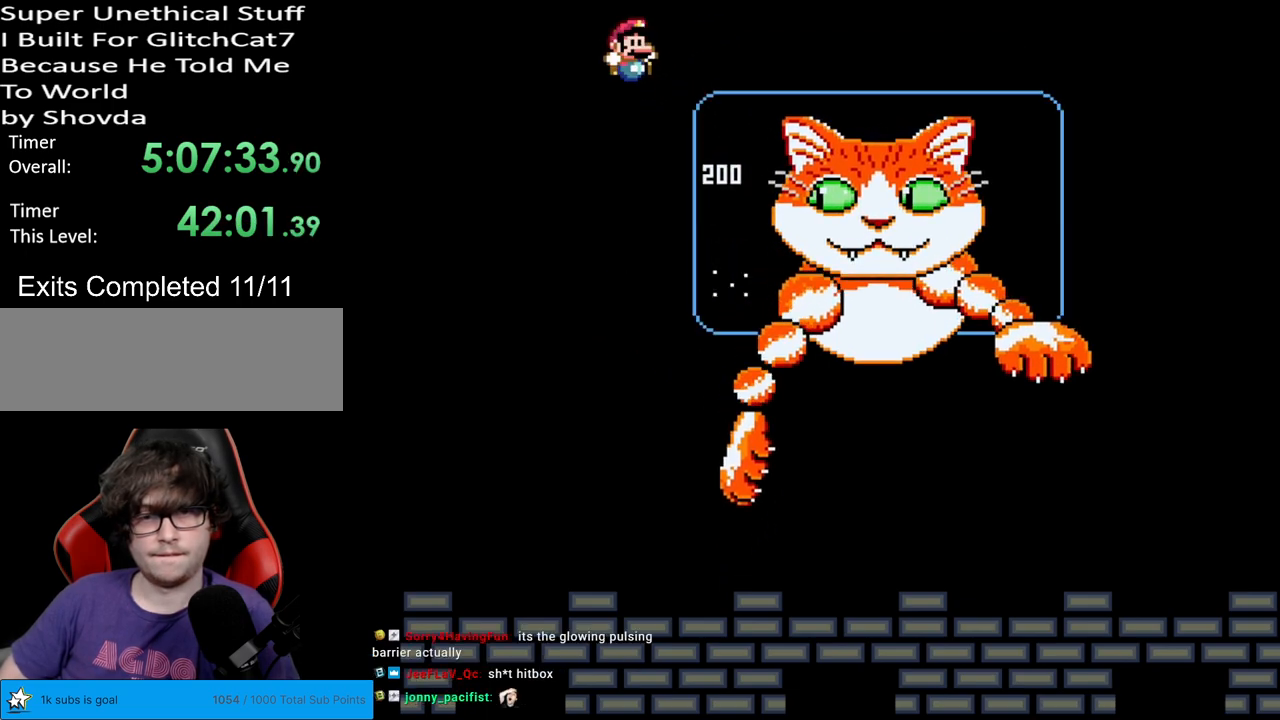
{"buttons": ["Y", "DPAD_RIGHT"], "events": [[83, "DPAD_RIGHT", "up"], [83, "DPAD_UP", "down"], [117, "DPAD_LEFT", "down"], [133, "DPAD_UP", "up"], [433, "DPAD_LEFT", "up"], [450, "DPAD_RIGHT", "down"]]}
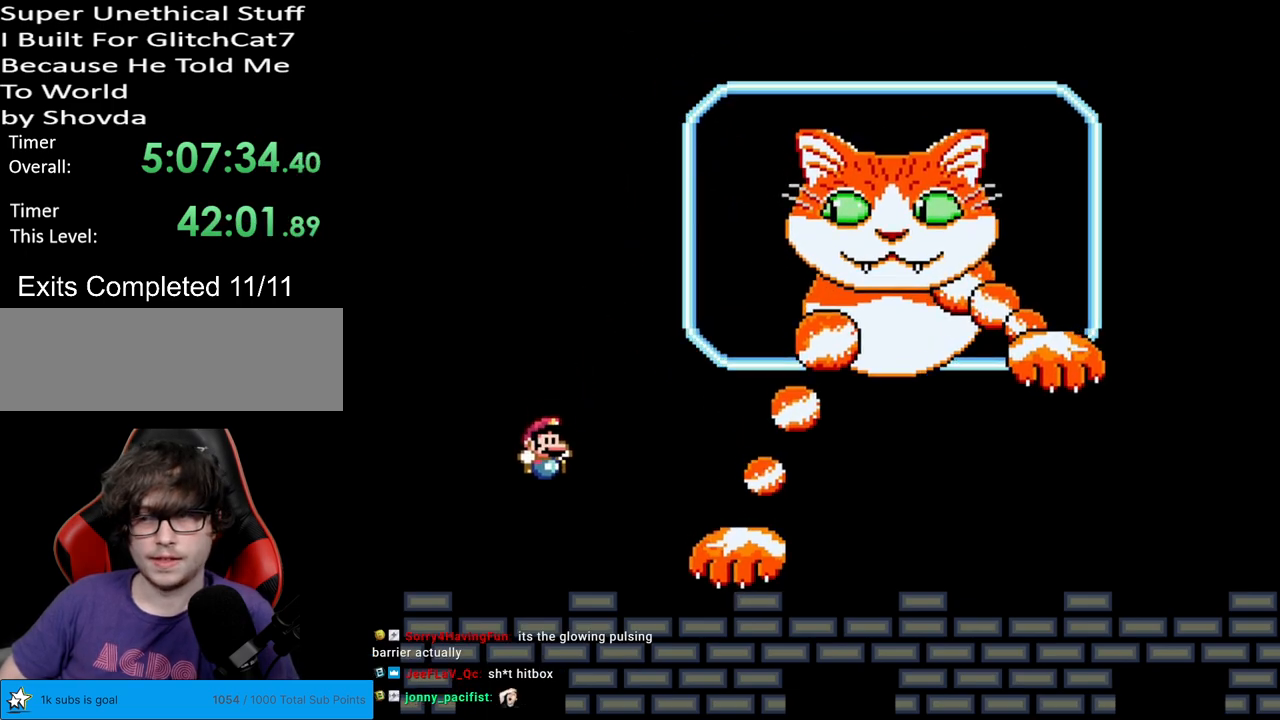
{"buttons": ["Y"], "events": [[67, "DPAD_RIGHT", "up"]]}
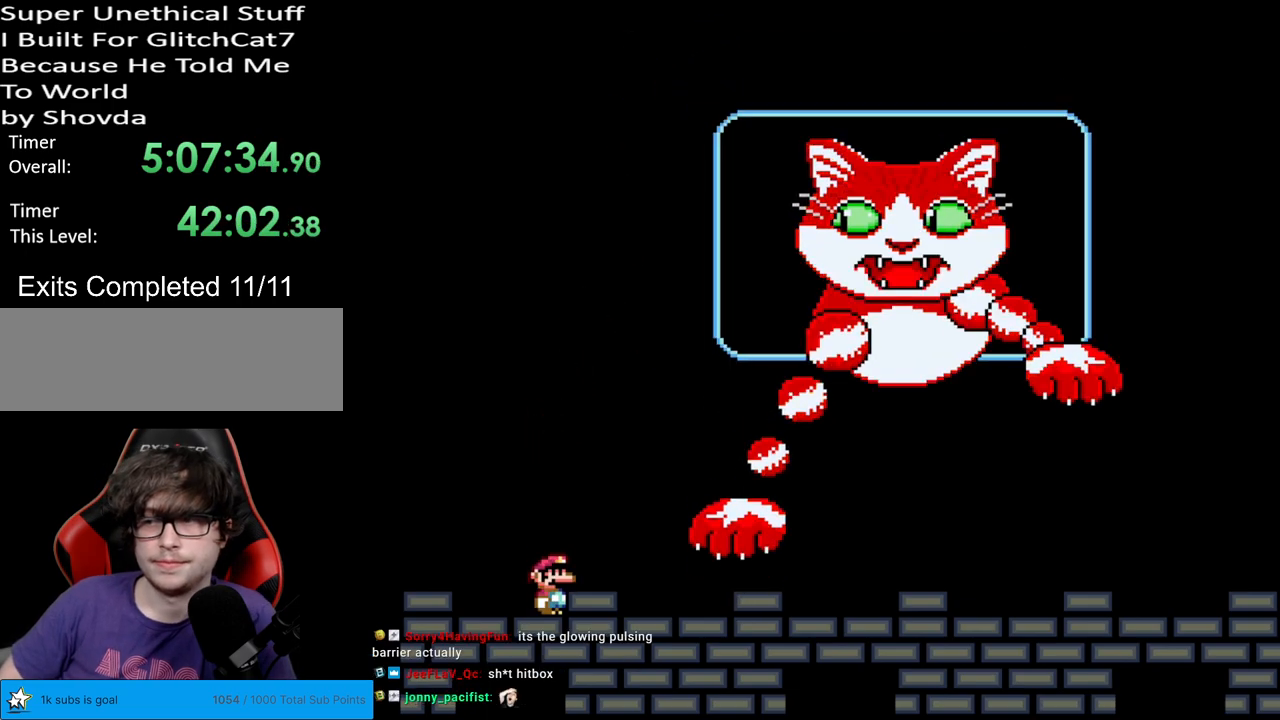
{"buttons": ["Y", "DPAD_RIGHT"], "events": [[67, "DPAD_RIGHT", "down"]]}
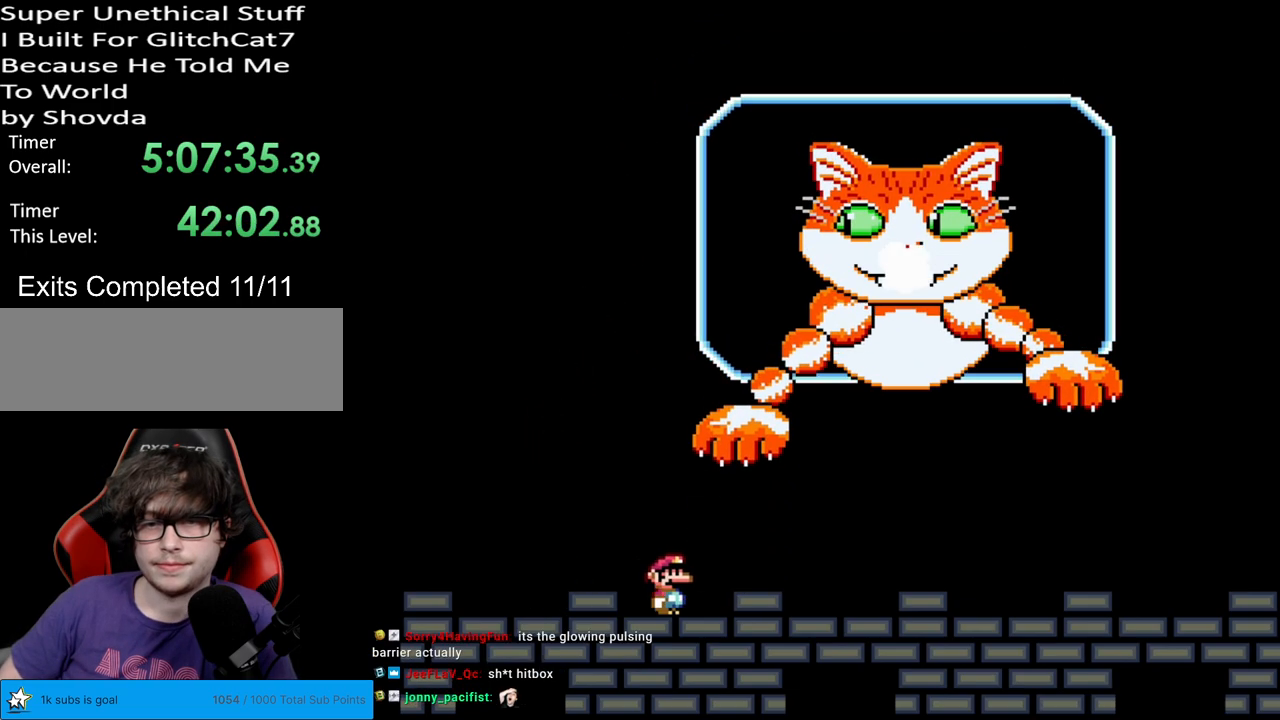
{"buttons": ["Y"], "events": [[300, "DPAD_RIGHT", "up"], [367, "DPAD_LEFT", "down"], [483, "DPAD_LEFT", "up"]]}
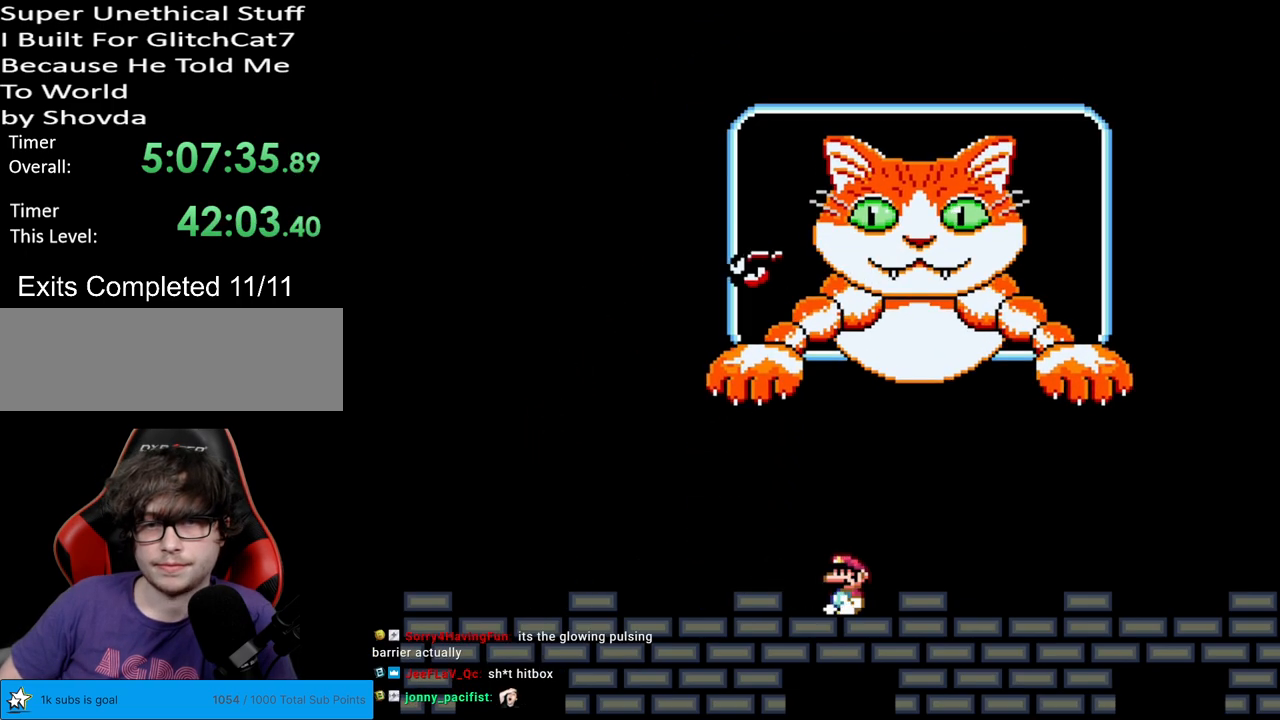
{"buttons": ["Y"], "events": []}
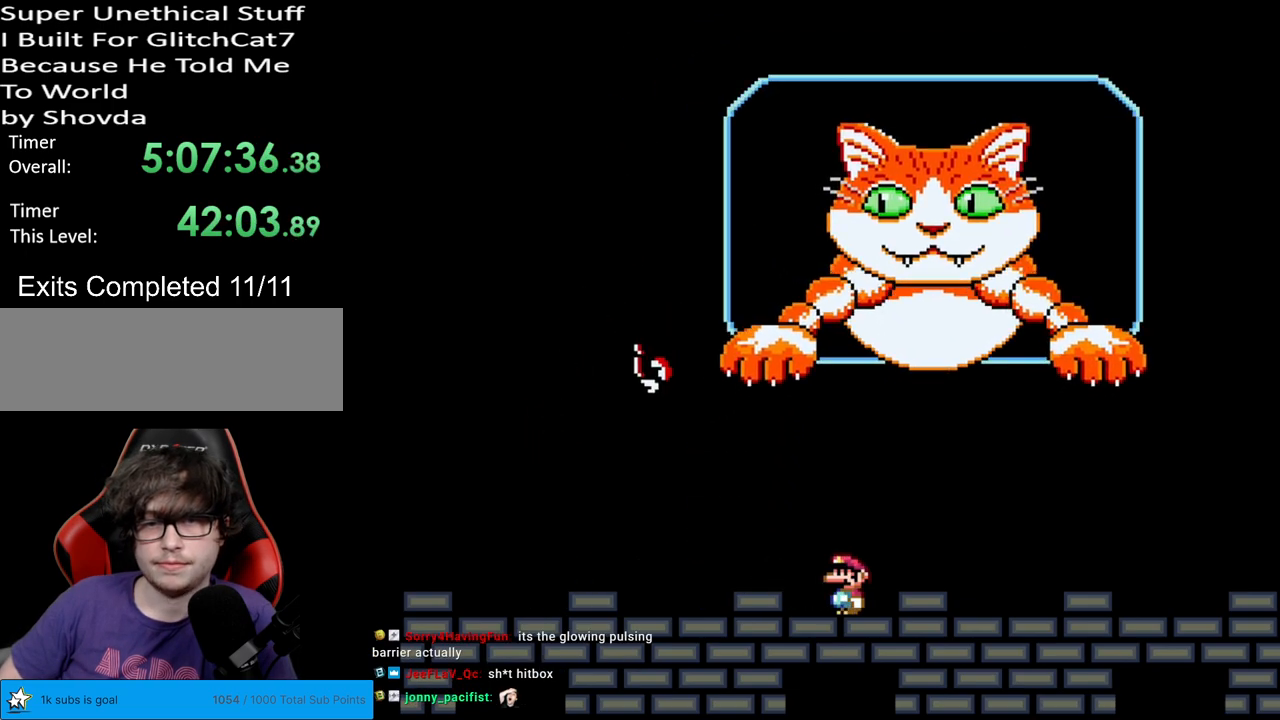
{"buttons": ["X"], "events": [[167, "Y", "up"], [183, "DPAD_RIGHT", "down"], [183, "X", "down"], [467, "DPAD_RIGHT", "up"]]}
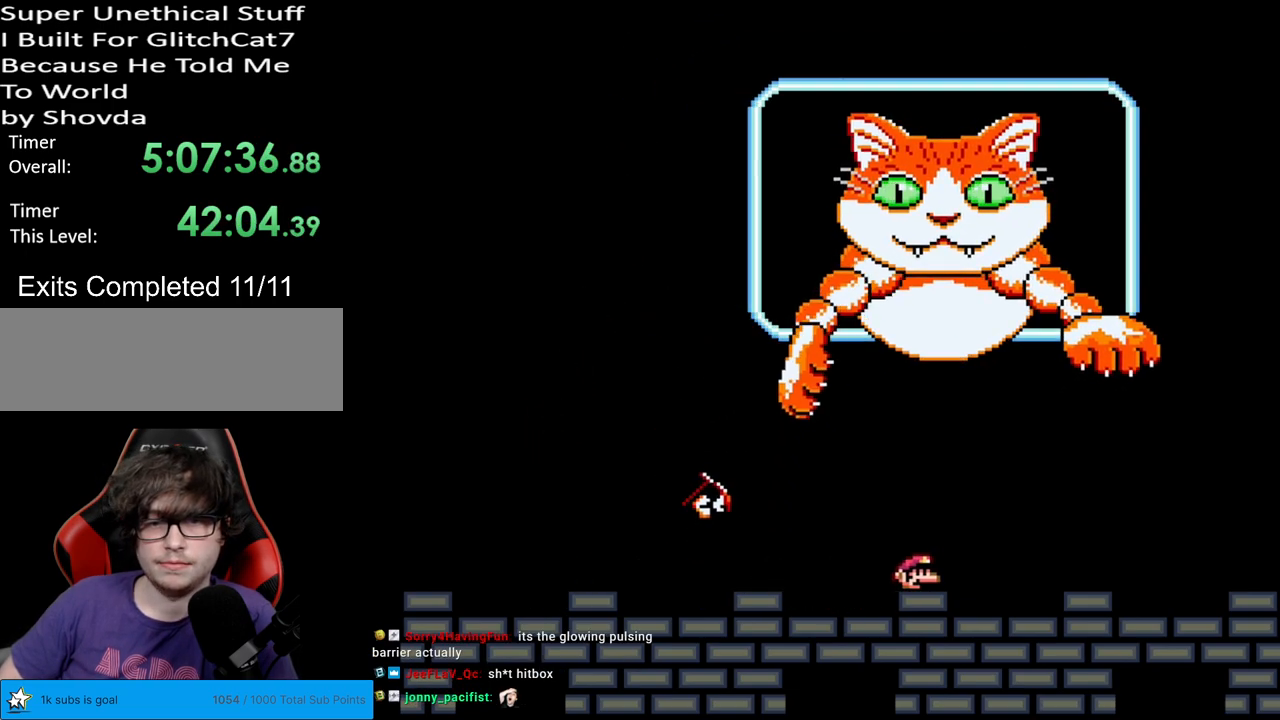
{"buttons": ["X", "DPAD_RIGHT"], "events": [[67, "DPAD_RIGHT", "down"], [200, "DPAD_RIGHT", "up"], [350, "DPAD_RIGHT", "down"]]}
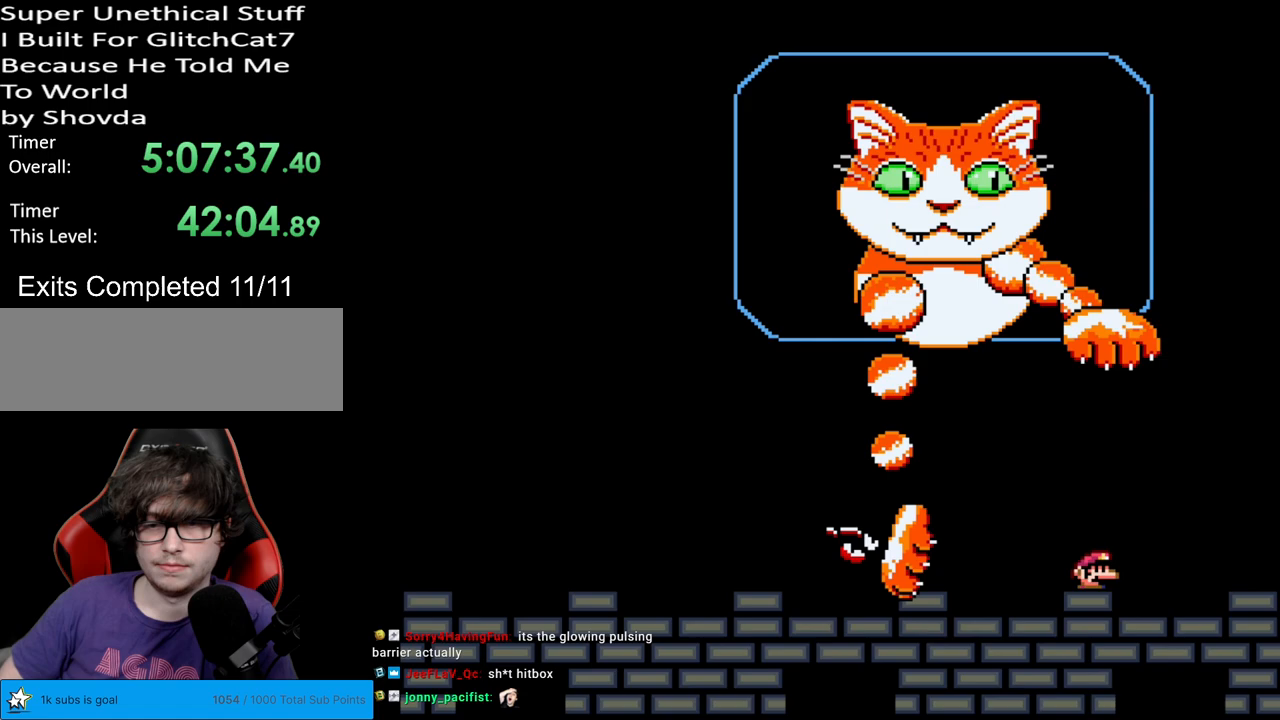
{"buttons": ["A", "X", "DPAD_LEFT"], "events": [[50, "DPAD_RIGHT", "up"], [150, "DPAD_LEFT", "down"], [250, "DPAD_LEFT", "up"], [467, "DPAD_LEFT", "down"], [500, "A", "down"]]}
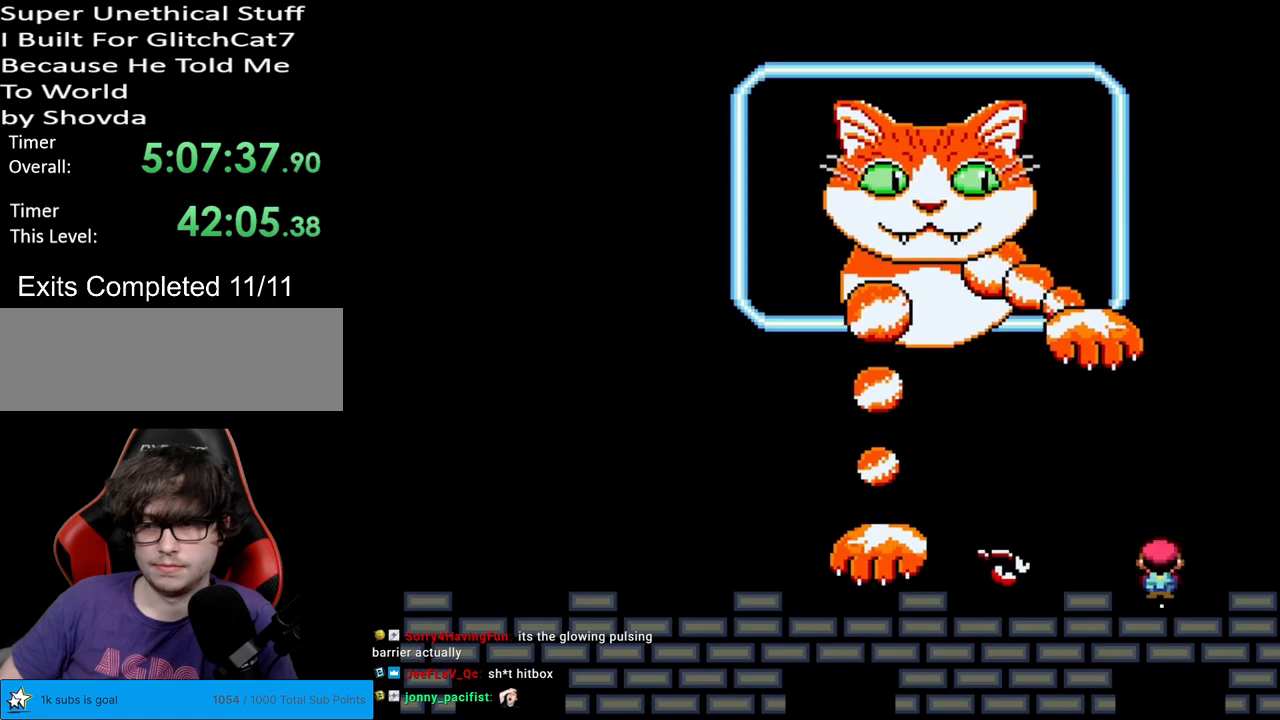
{"buttons": ["Y", "DPAD_LEFT"], "events": [[100, "A", "up"], [183, "X", "up"], [217, "DPAD_LEFT", "up"], [233, "Y", "down"], [267, "DPAD_RIGHT", "down"], [450, "DPAD_RIGHT", "up"], [450, "DPAD_UP", "down"], [483, "DPAD_LEFT", "down"], [483, "DPAD_UP", "up"]]}
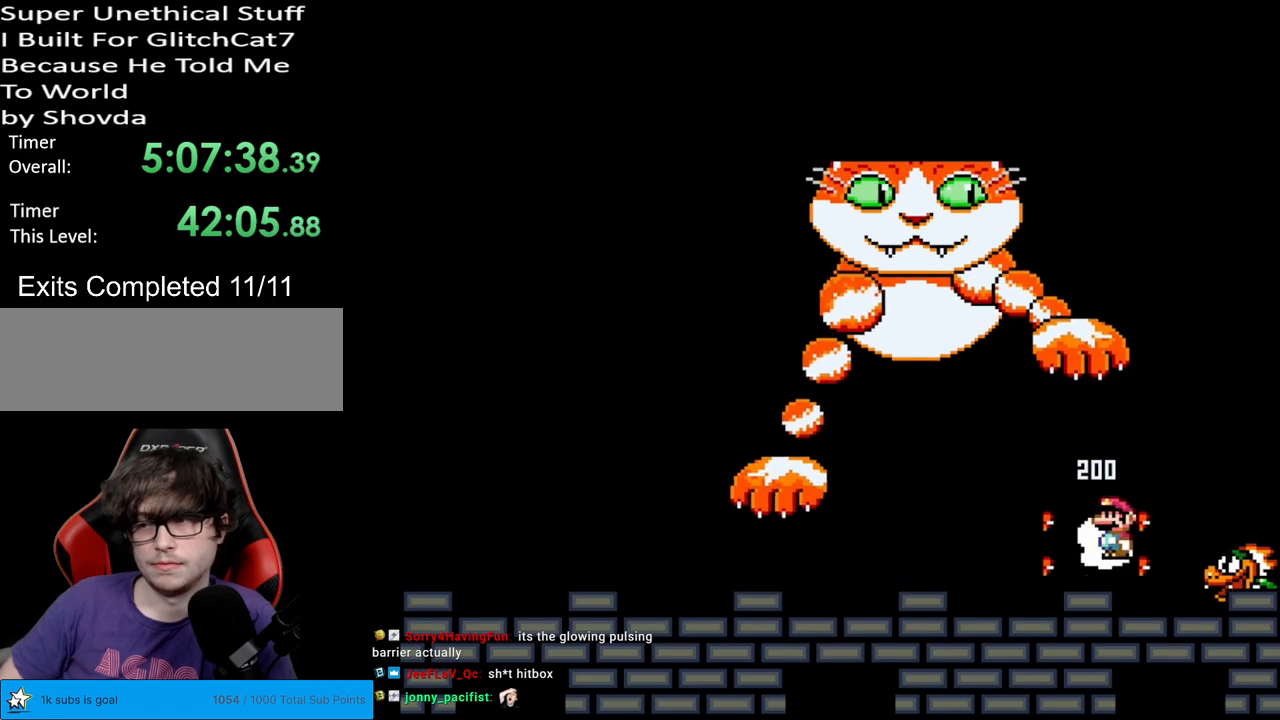
{"buttons": ["Y", "DPAD_RIGHT"], "events": [[300, "DPAD_LEFT", "up"], [433, "DPAD_RIGHT", "down"]]}
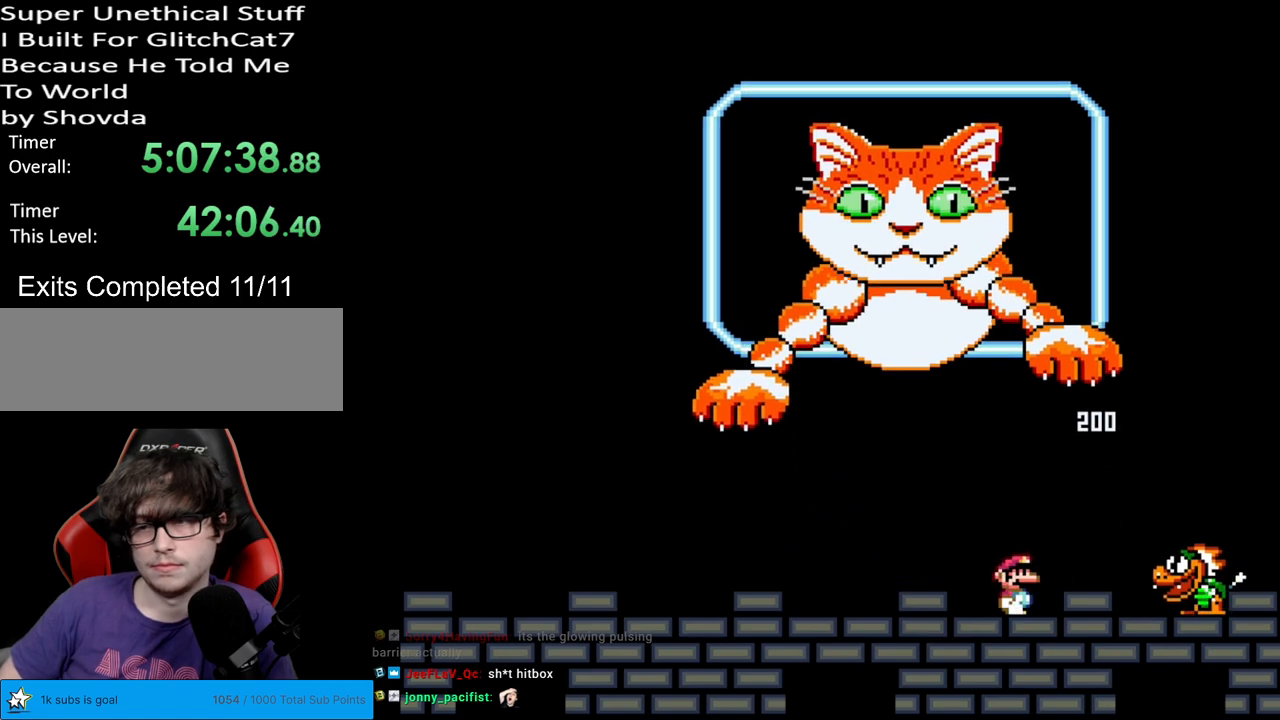
{"buttons": ["Y", "DPAD_LEFT"], "events": [[50, "B", "down"], [133, "B", "up"], [400, "DPAD_RIGHT", "up"], [433, "DPAD_LEFT", "down"]]}
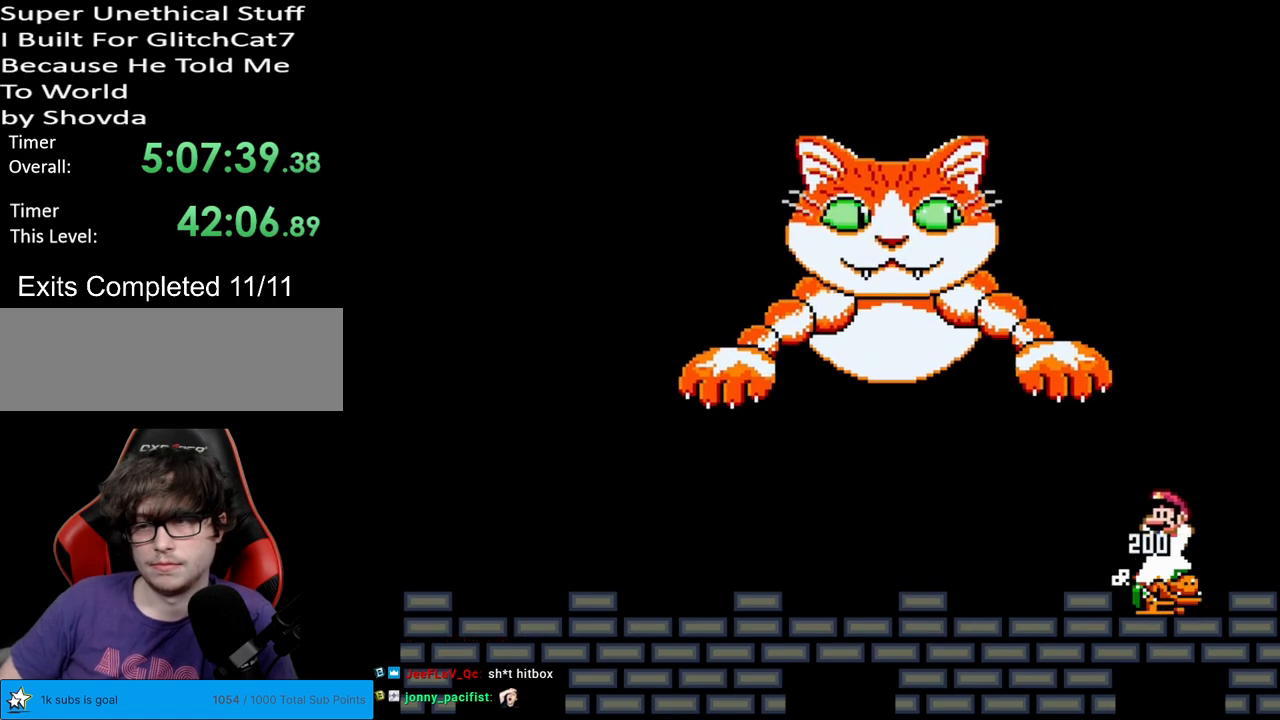
{"buttons": ["Y", "DPAD_LEFT"], "events": [[117, "DPAD_LEFT", "up"], [200, "DPAD_LEFT", "down"], [333, "DPAD_LEFT", "up"], [500, "DPAD_LEFT", "down"]]}
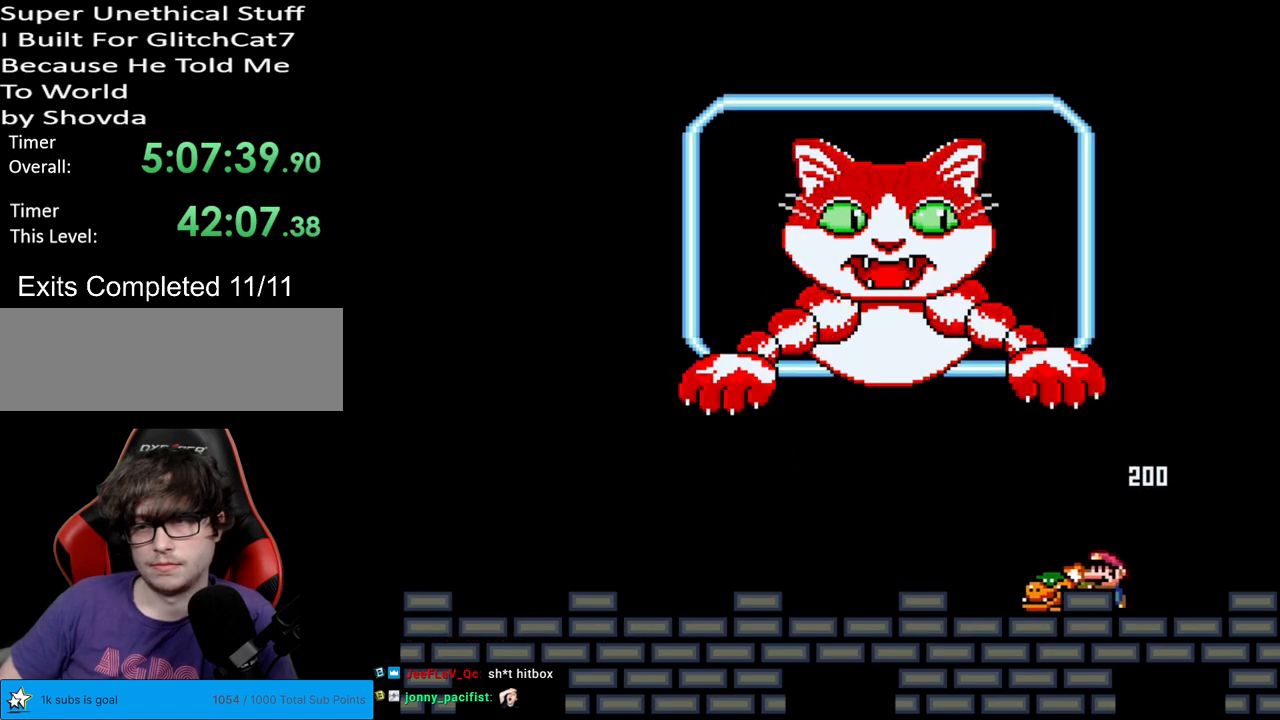
{"buttons": ["Y", "DPAD_LEFT"], "events": [[167, "DPAD_LEFT", "up"], [433, "DPAD_LEFT", "down"]]}
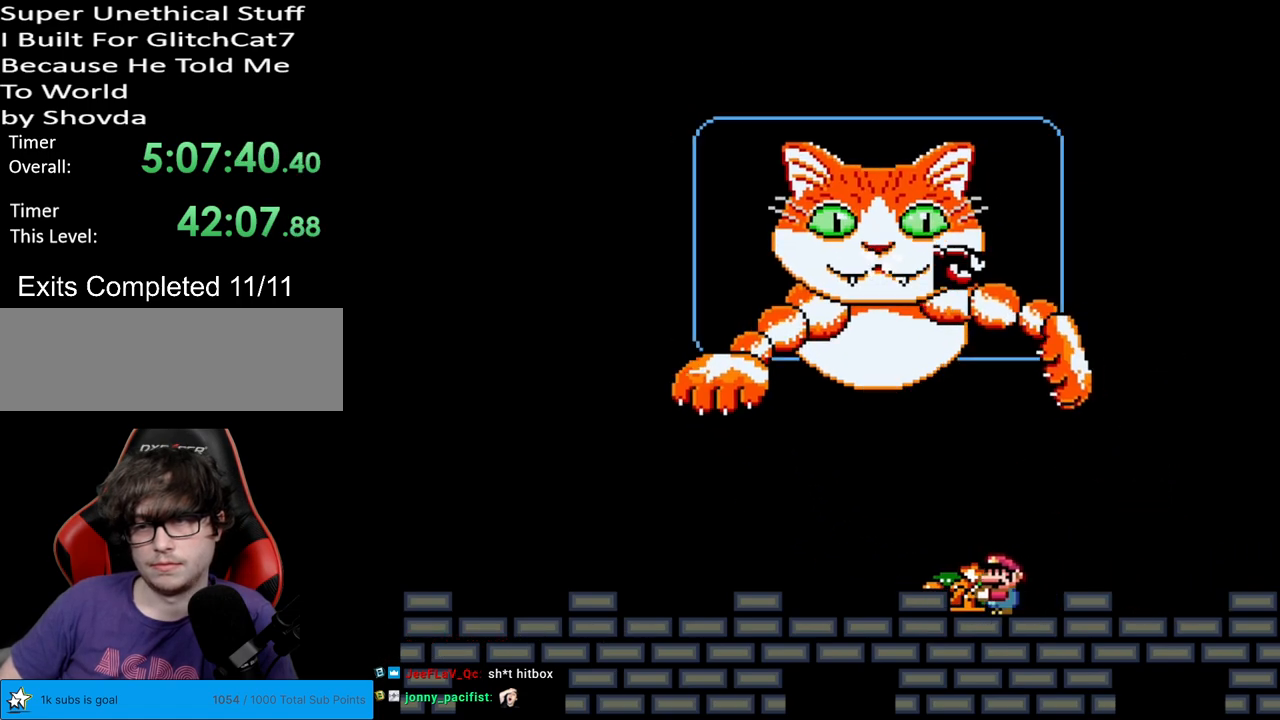
{"buttons": ["Y", "DPAD_RIGHT"], "events": [[400, "DPAD_LEFT", "up"], [450, "DPAD_RIGHT", "down"]]}
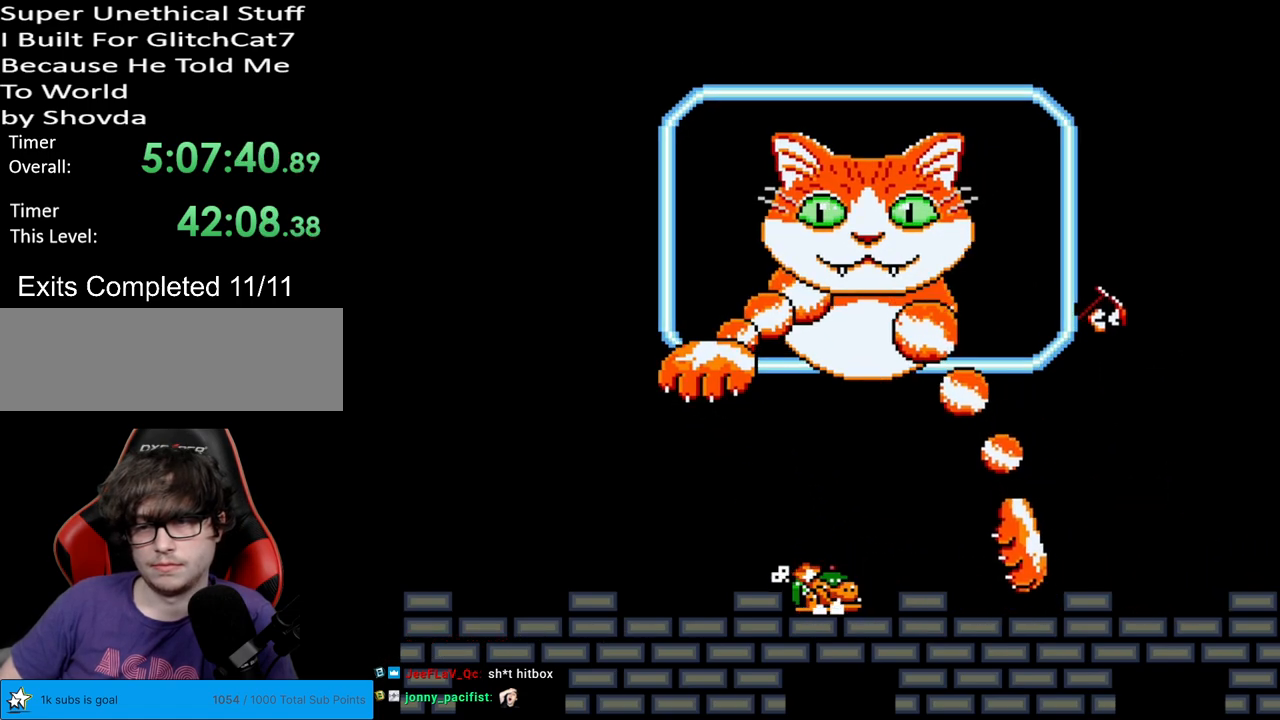
{"buttons": ["B", "Y", "DPAD_RIGHT"], "events": [[183, "B", "down"], [250, "B", "up"], [367, "B", "down"]]}
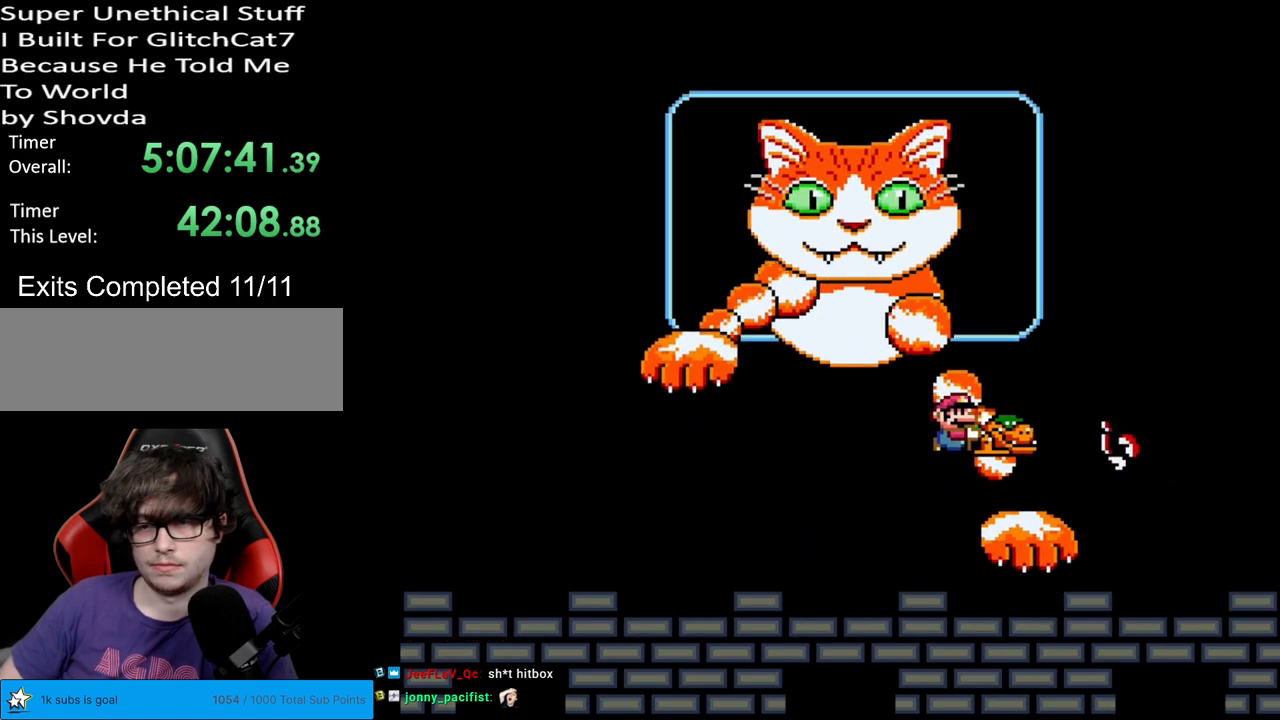
{"buttons": ["Y", "DPAD_LEFT"], "events": [[33, "DPAD_RIGHT", "up"], [50, "DPAD_LEFT", "down"], [67, "B", "up"], [200, "DPAD_LEFT", "up"], [233, "B", "down"], [267, "DPAD_RIGHT", "down"], [317, "B", "up"], [433, "DPAD_RIGHT", "up"], [450, "DPAD_LEFT", "down"]]}
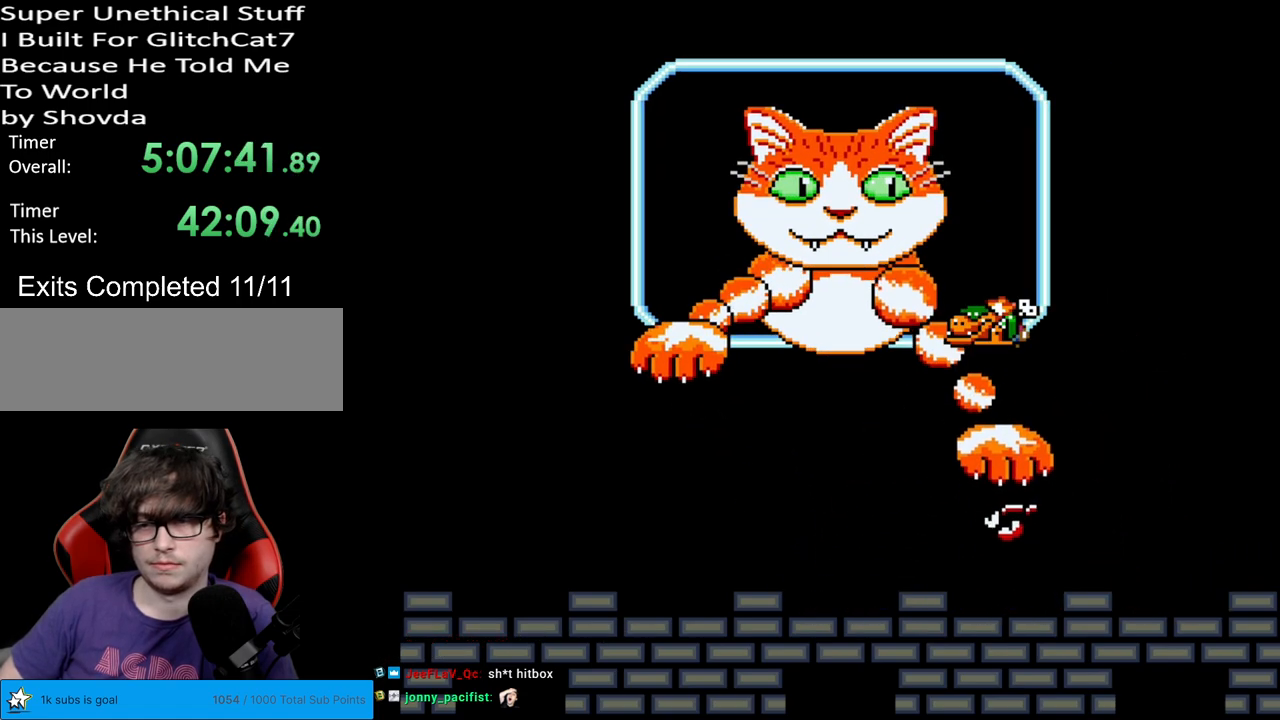
{"buttons": ["Y", "DPAD_LEFT"], "events": [[50, "DPAD_LEFT", "up"], [500, "DPAD_LEFT", "down"]]}